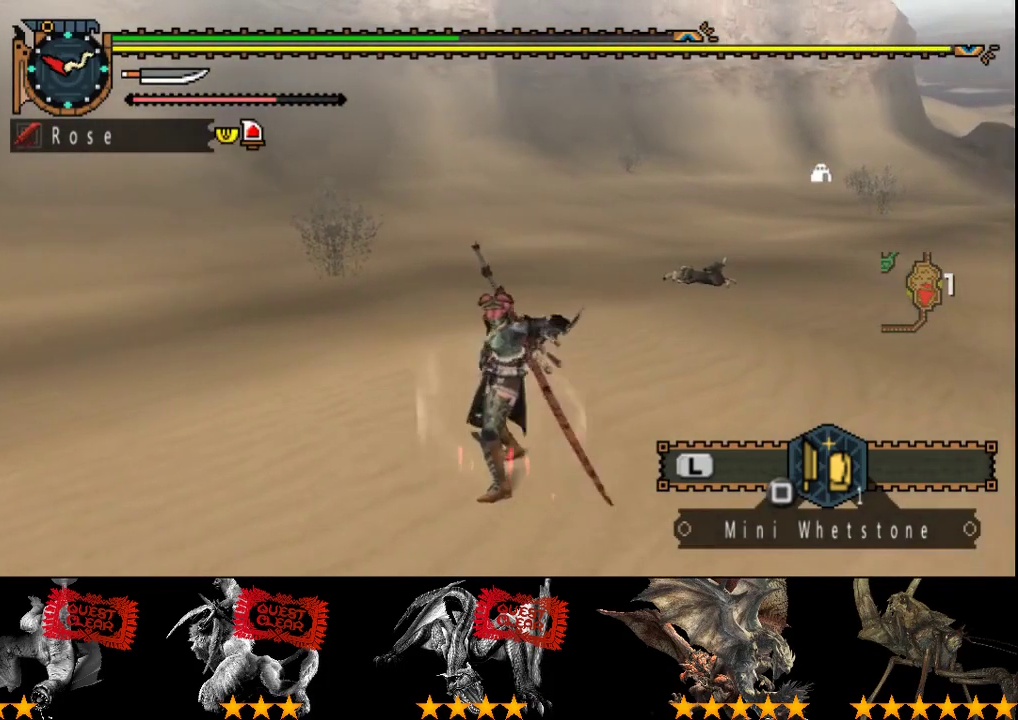
Gameplay with a controller (PlayStation layout); each line is a JSON object with the inputs held at the frame after it. "events" lists button and stick changes between this image and that frame as [ms after this image, input, new state], when the widget could be followed in between. Not read: L3 R3.
{"buttons": ["L2"], "left_stick": "center", "right_stick": "center", "events": [[67, "DPAD_RIGHT", "up"], [300, "SQUARE", "down"], [400, "SQUARE", "up"]]}
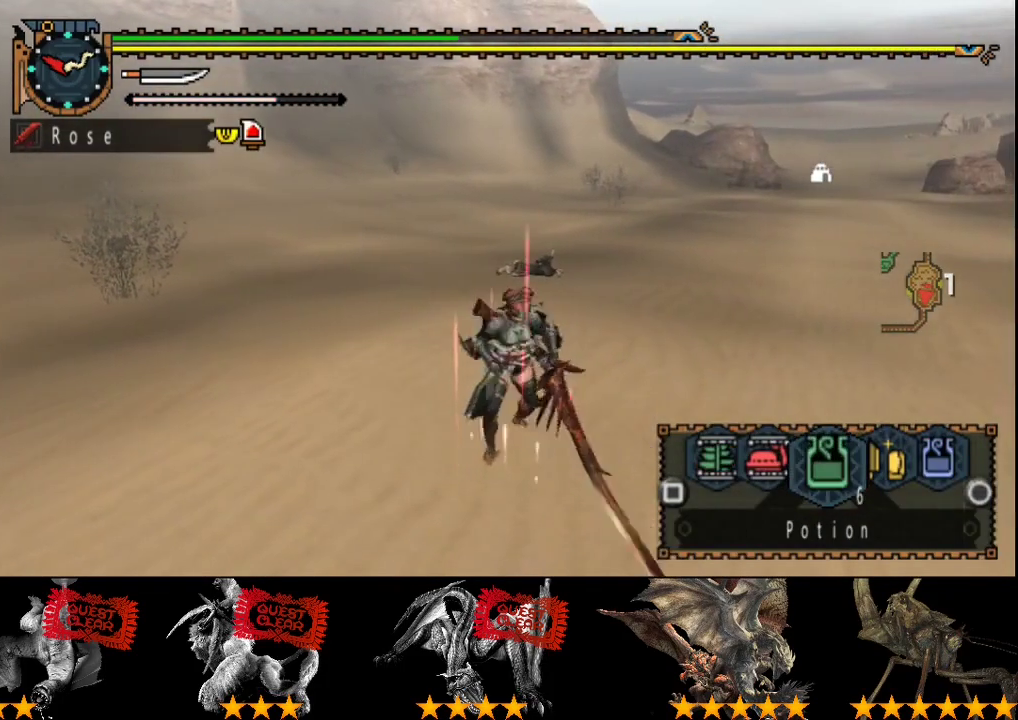
{"buttons": ["L2"], "left_stick": "center", "right_stick": "center", "events": [[83, "SQUARE", "down"], [150, "SQUARE", "up"], [250, "SQUARE", "down"], [317, "SQUARE", "up"]]}
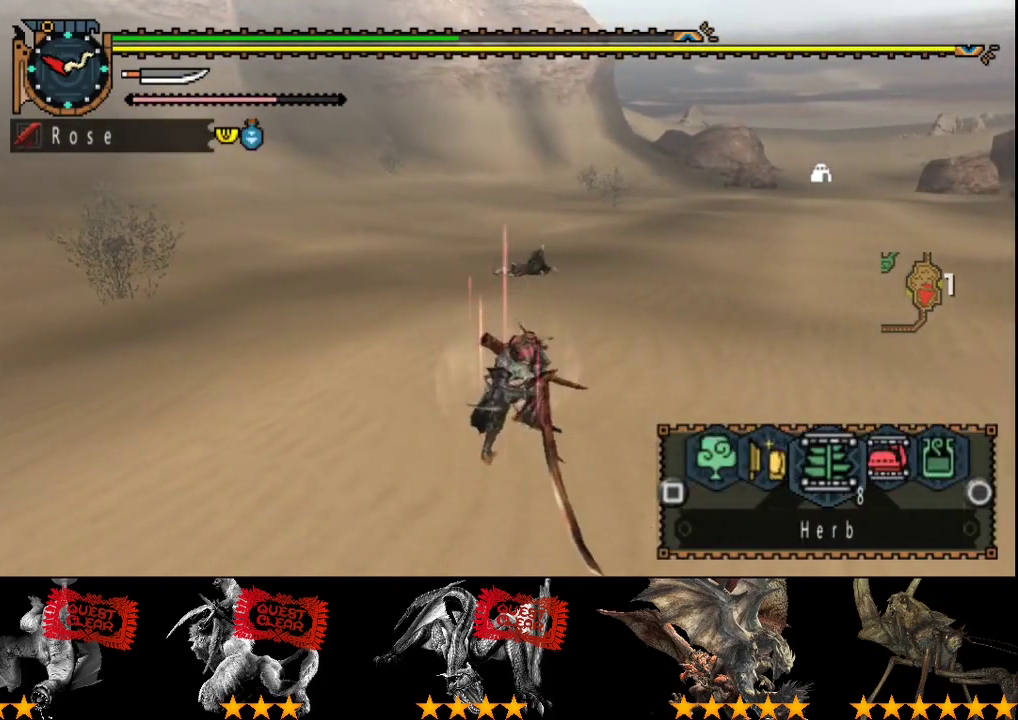
{"buttons": [], "left_stick": "center", "right_stick": "center", "events": [[17, "L2", "up"]]}
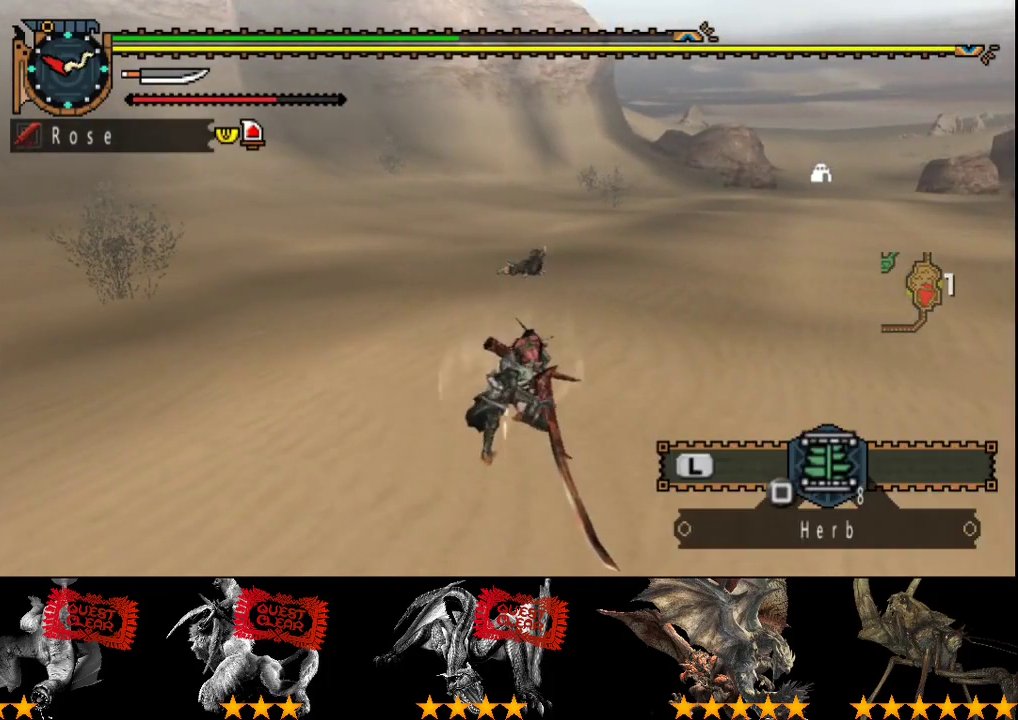
{"buttons": [], "left_stick": "center", "right_stick": "center", "events": []}
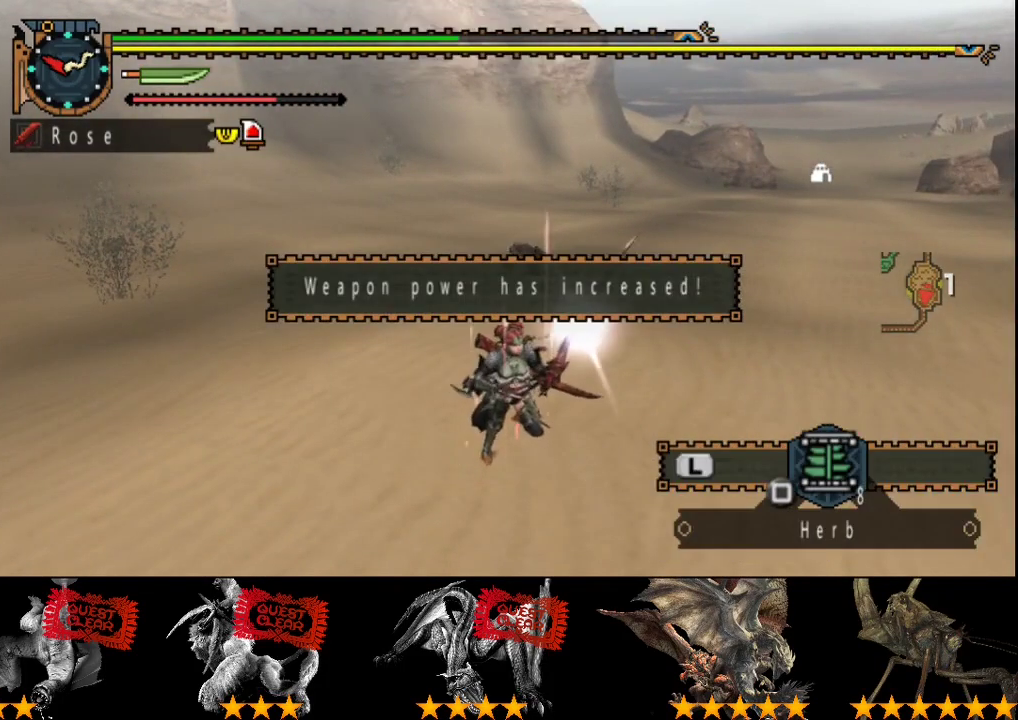
{"buttons": [], "left_stick": "center", "right_stick": "center", "events": []}
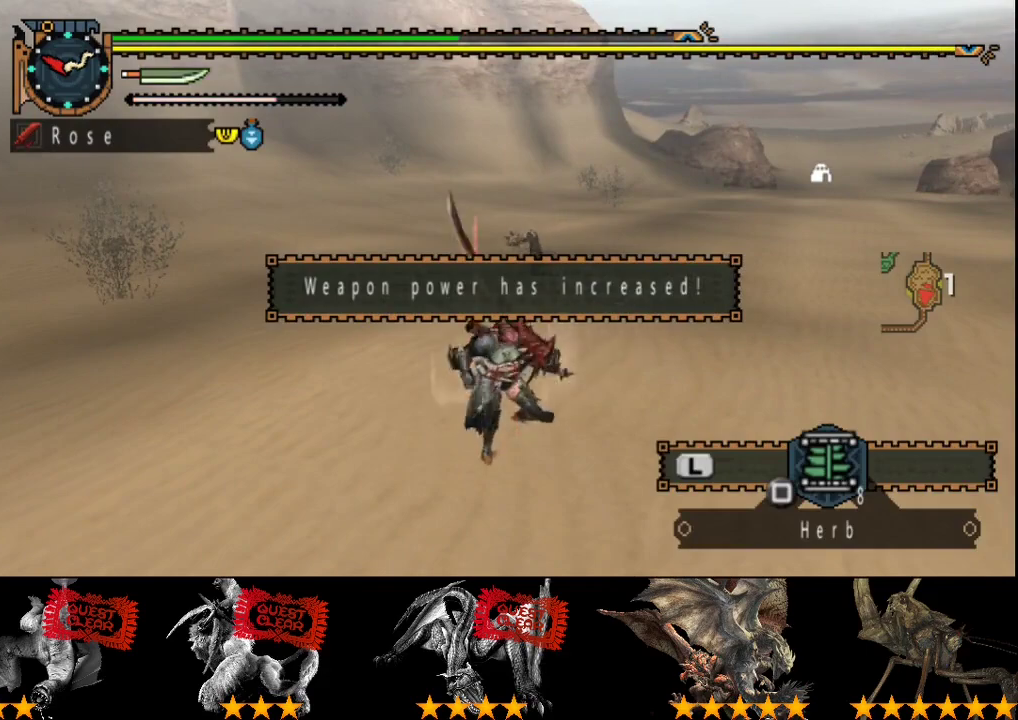
{"buttons": [], "left_stick": "down-left", "right_stick": "center", "events": [[333, "left_stick", "down-left"]]}
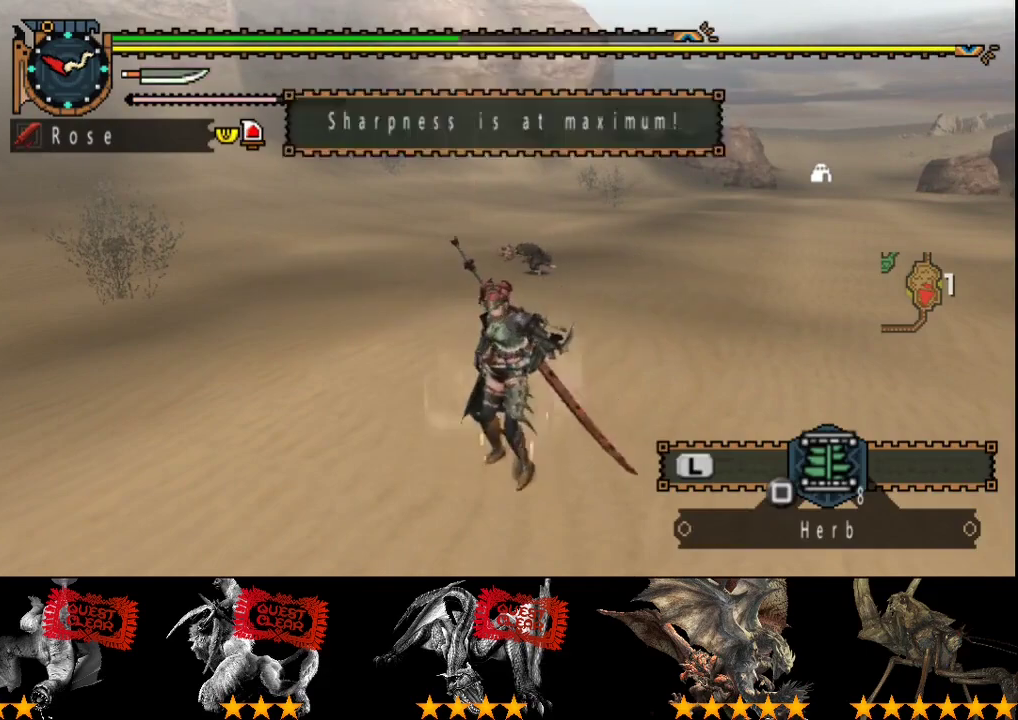
{"buttons": [], "left_stick": "down-left", "right_stick": "center", "events": []}
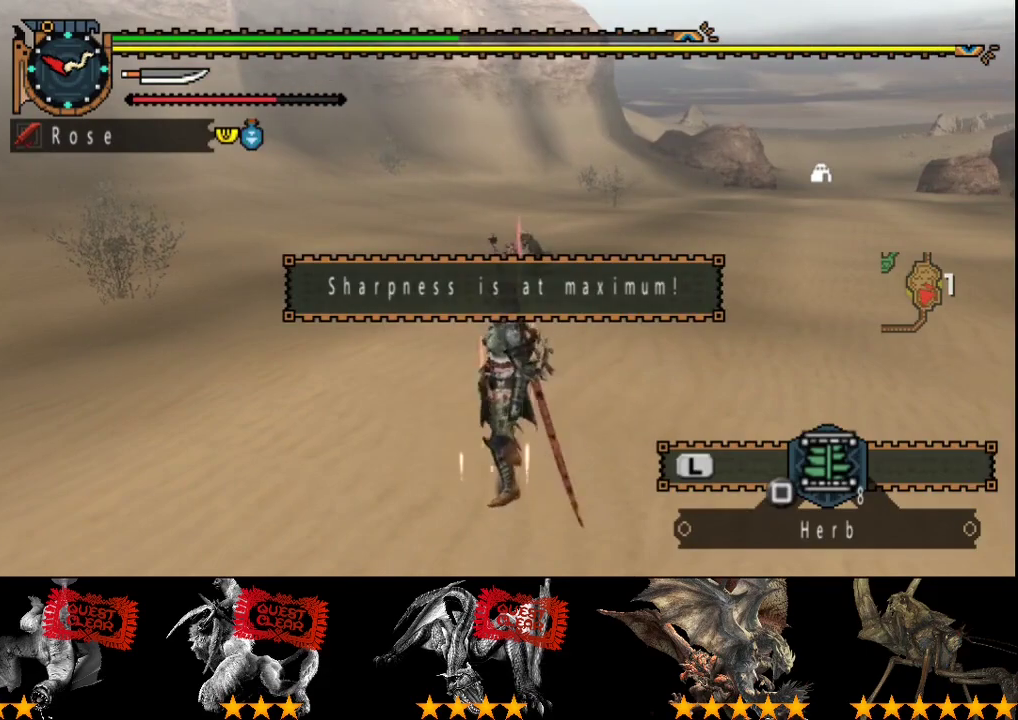
{"buttons": ["SQUARE", "R2"], "left_stick": "down-left", "right_stick": "center", "events": [[183, "R2", "down"], [483, "SQUARE", "down"]]}
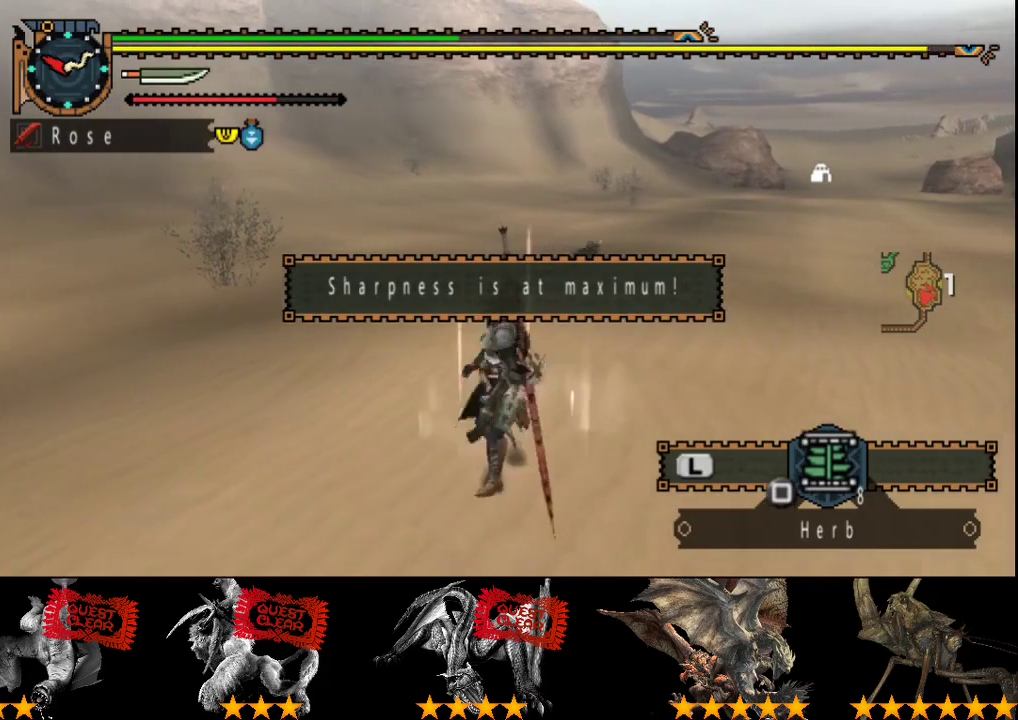
{"buttons": [], "left_stick": "center", "right_stick": "center", "events": [[83, "SQUARE", "up"], [117, "R2", "up"], [150, "left_stick", "center"]]}
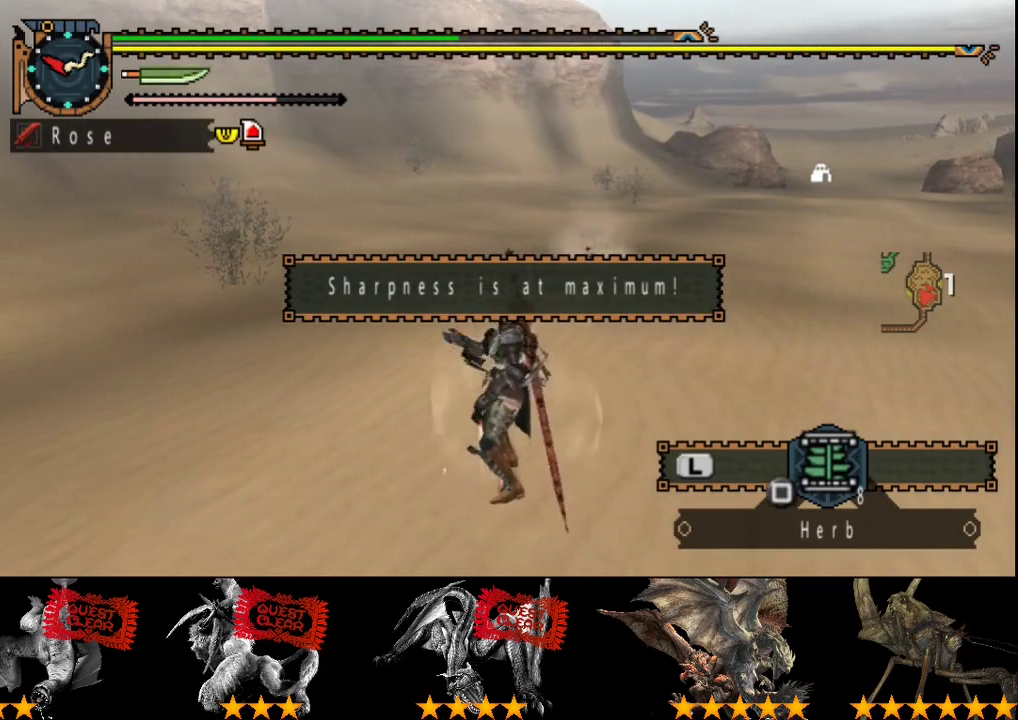
{"buttons": [], "left_stick": "center", "right_stick": "center", "events": []}
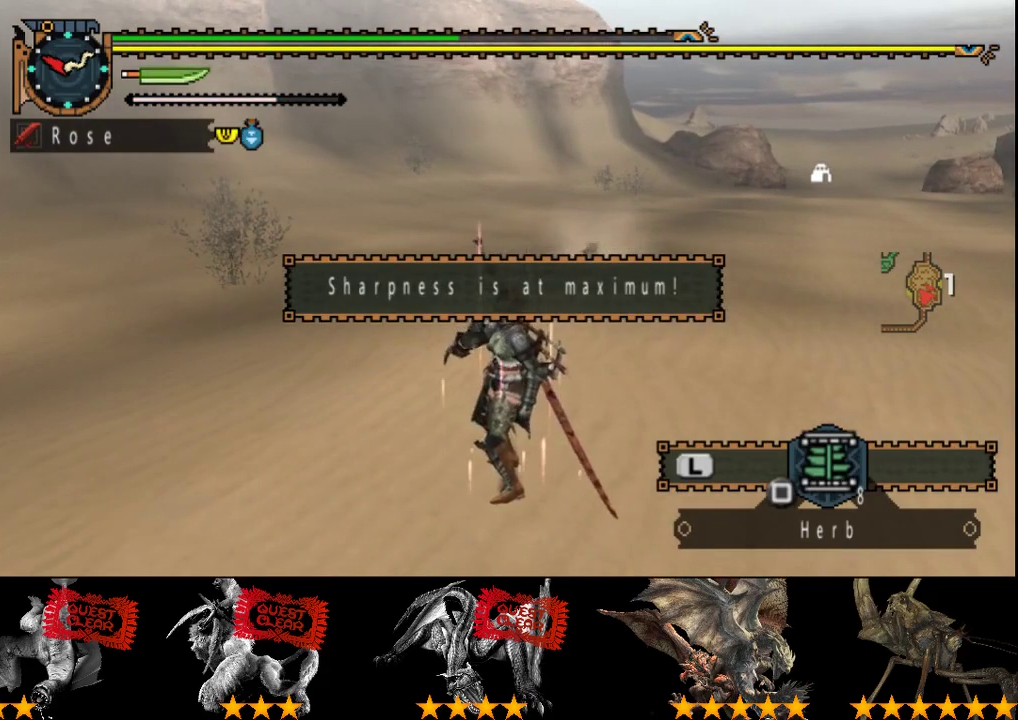
{"buttons": [], "left_stick": "center", "right_stick": "center", "events": []}
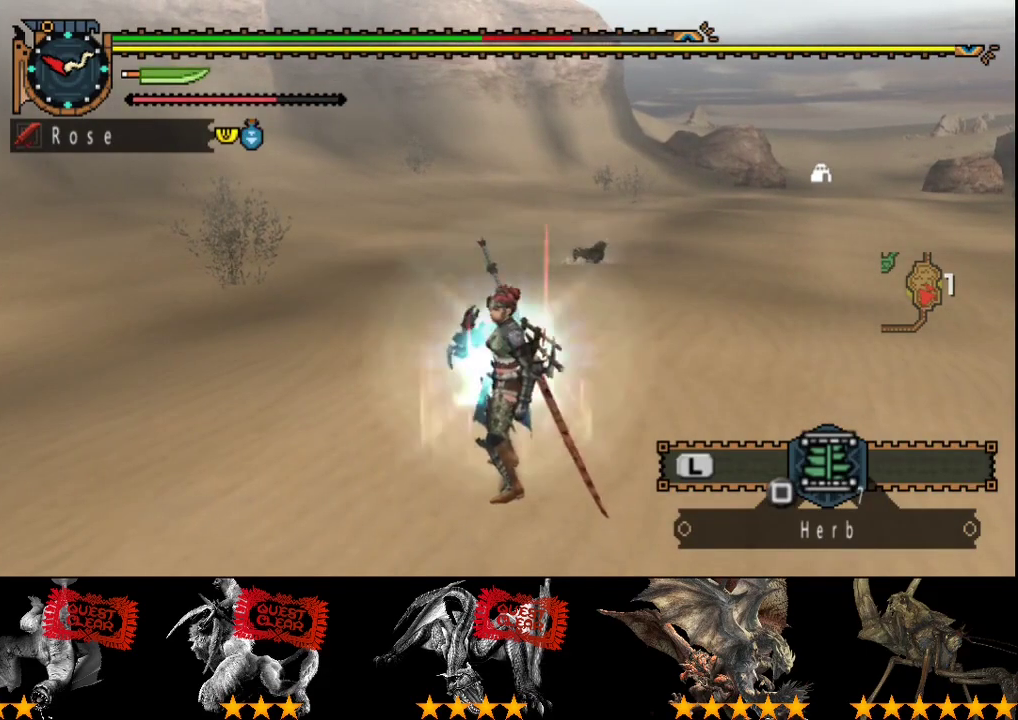
{"buttons": [], "left_stick": "center", "right_stick": "center", "events": []}
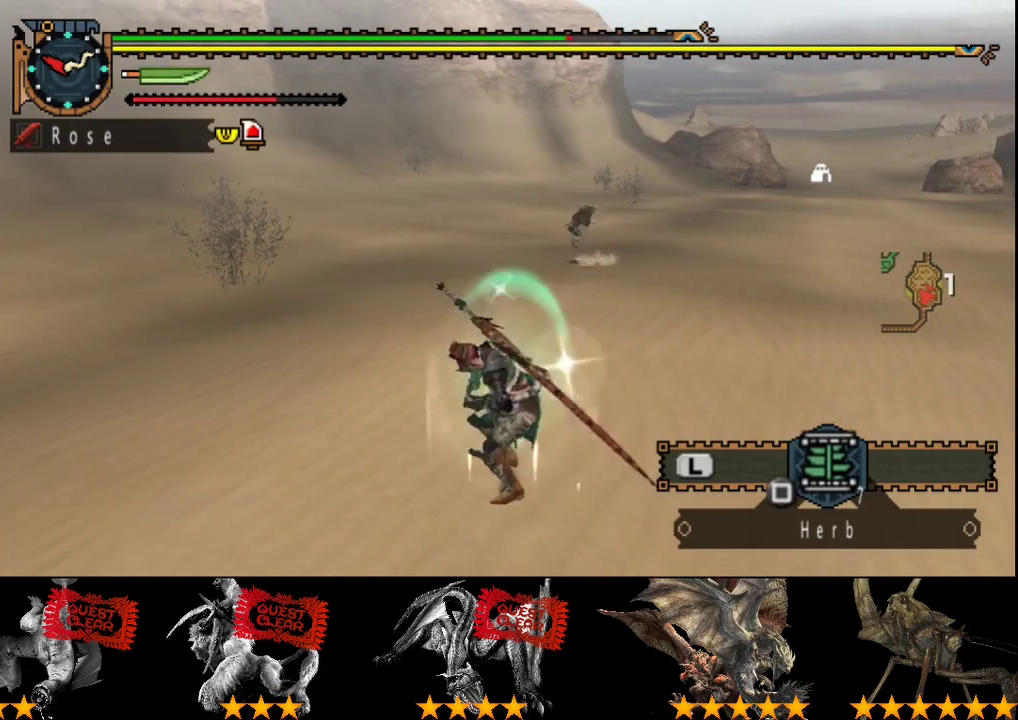
{"buttons": [], "left_stick": "center", "right_stick": "center", "events": []}
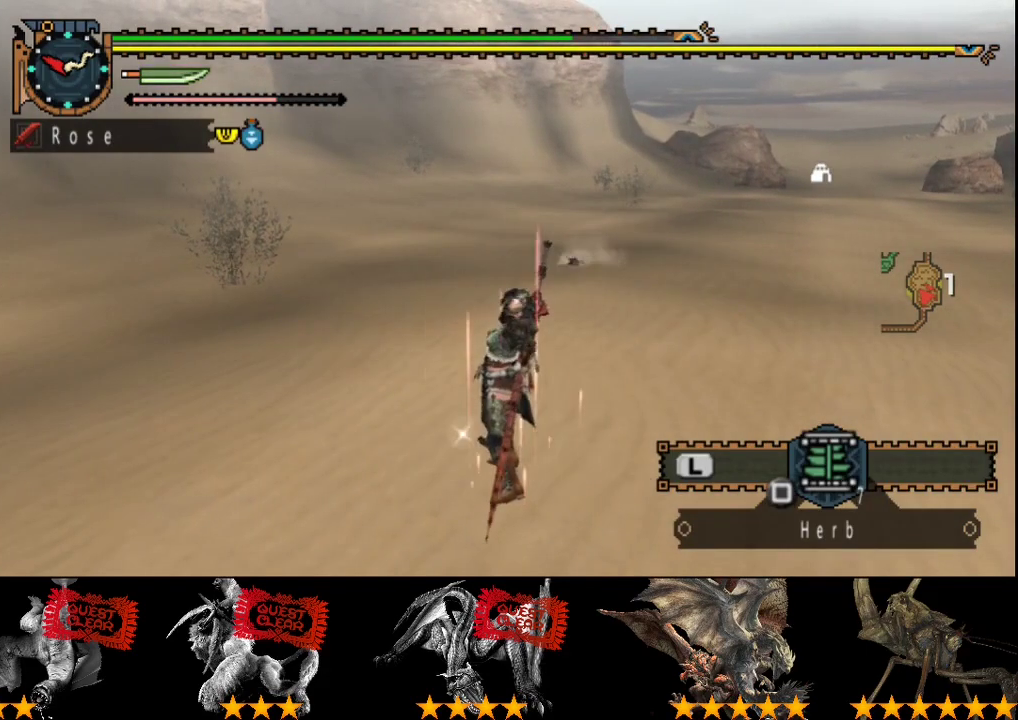
{"buttons": [], "left_stick": "center", "right_stick": "center", "events": []}
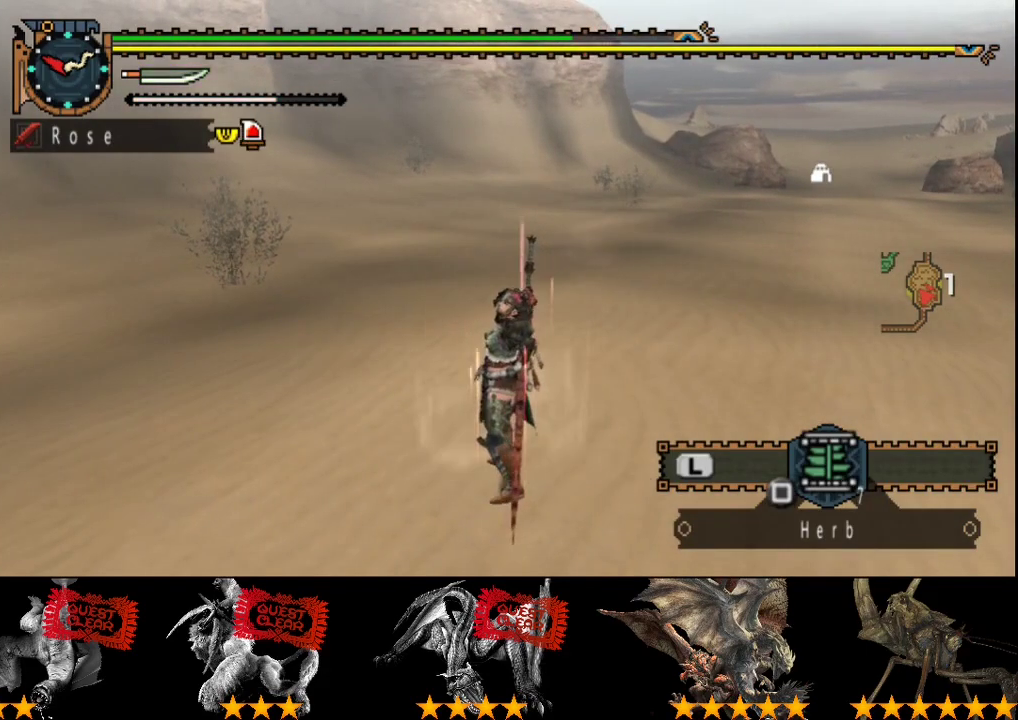
{"buttons": [], "left_stick": "center", "right_stick": "center", "events": []}
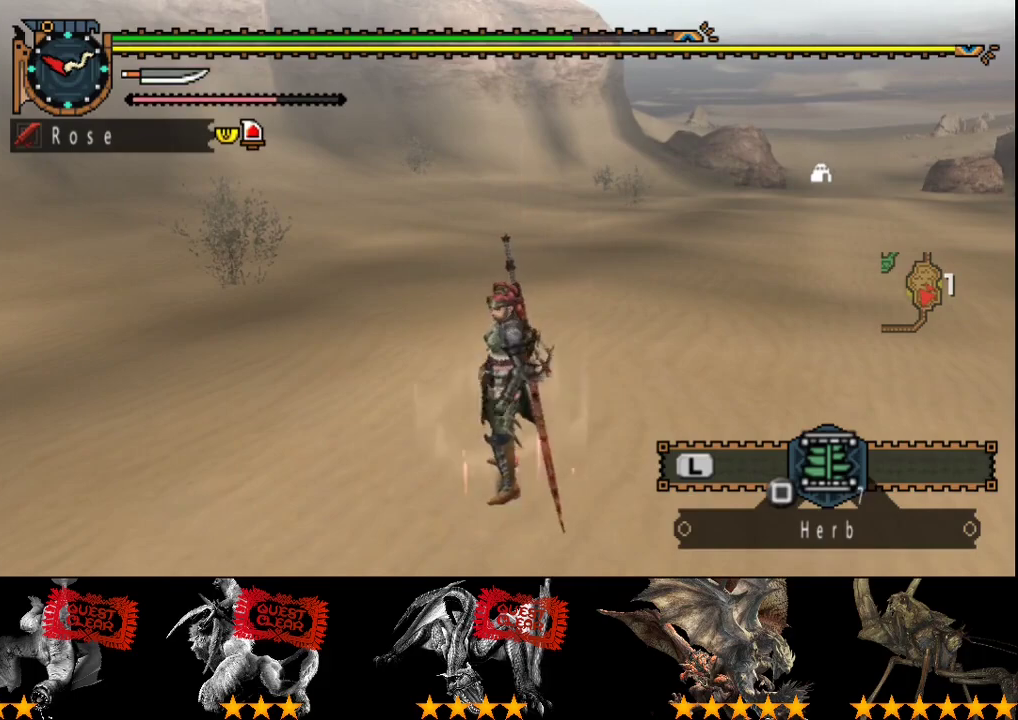
{"buttons": [], "left_stick": "left", "right_stick": "center", "events": [[50, "left_stick", "left"], [333, "right_stick", "right"], [500, "right_stick", "center"]]}
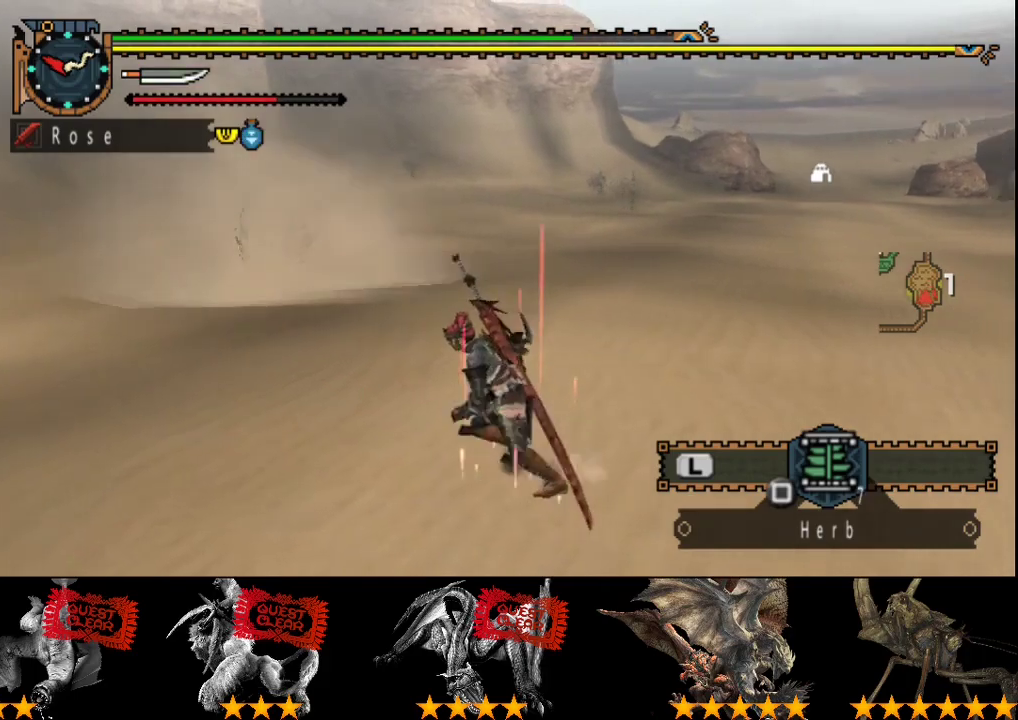
{"buttons": ["R2"], "left_stick": "up", "right_stick": "right", "events": [[33, "left_stick", "center"], [333, "left_stick", "up-left"], [367, "R2", "down"], [400, "right_stick", "right"], [467, "left_stick", "up"]]}
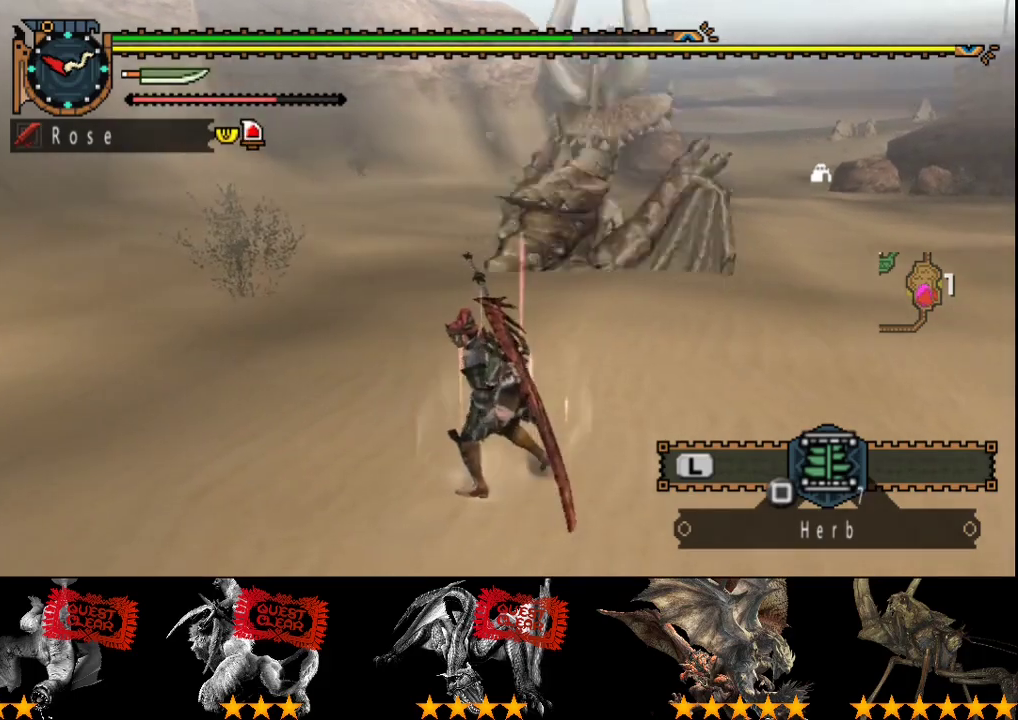
{"buttons": ["R2"], "left_stick": "up", "right_stick": "center", "events": [[67, "right_stick", "center"], [300, "right_stick", "right"], [433, "right_stick", "center"]]}
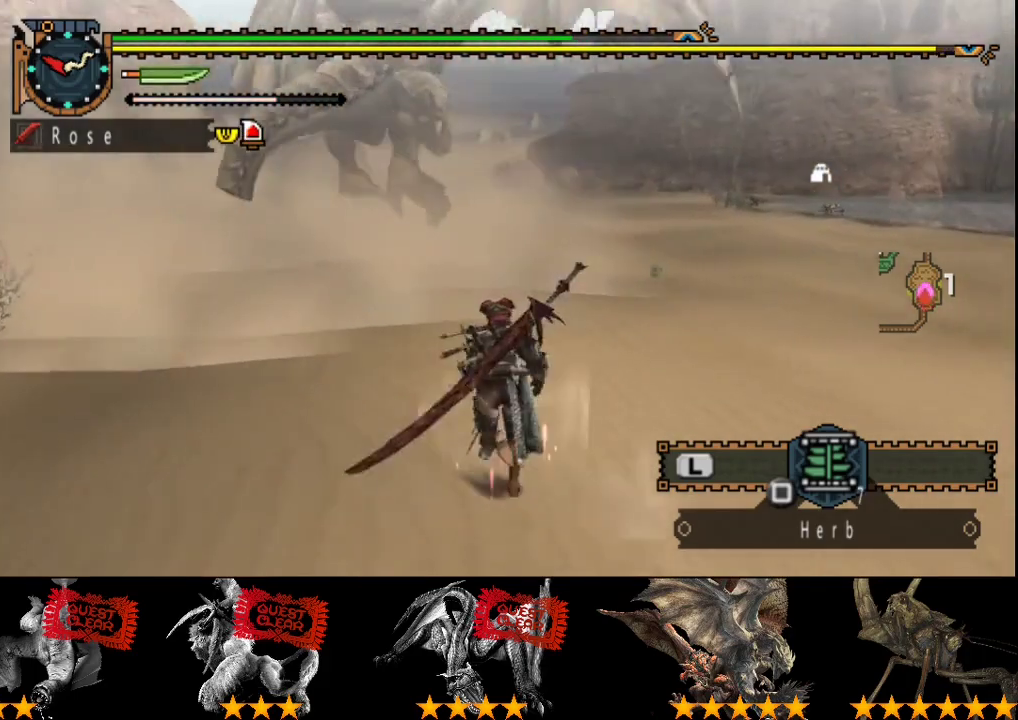
{"buttons": ["R2"], "left_stick": "up", "right_stick": "center", "events": []}
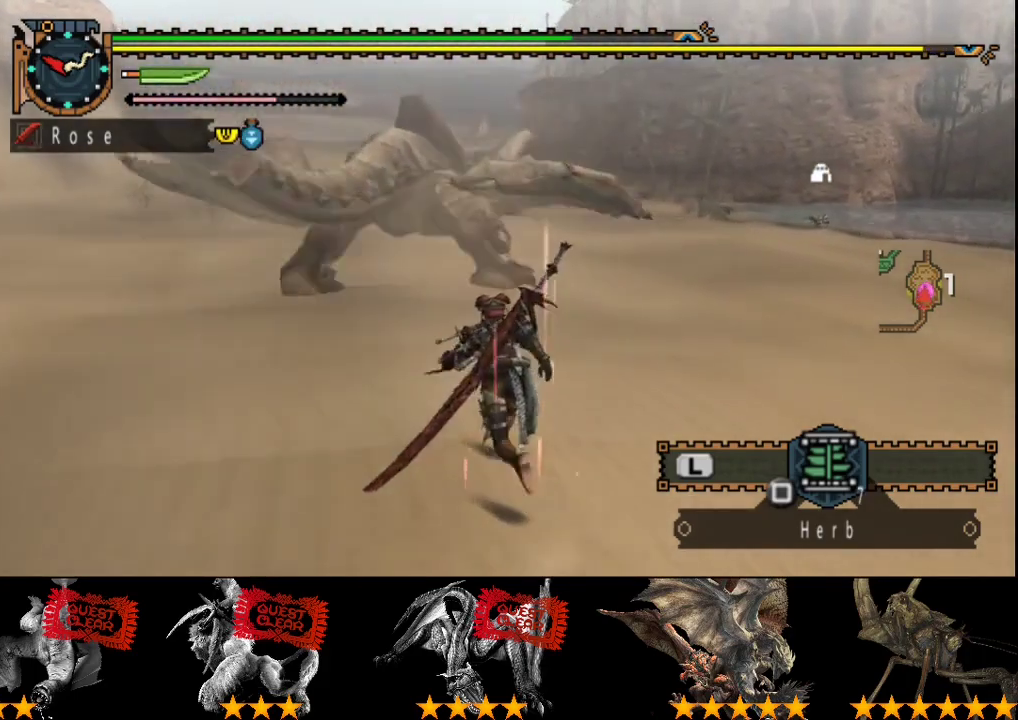
{"buttons": ["R2"], "left_stick": "up", "right_stick": "center", "events": []}
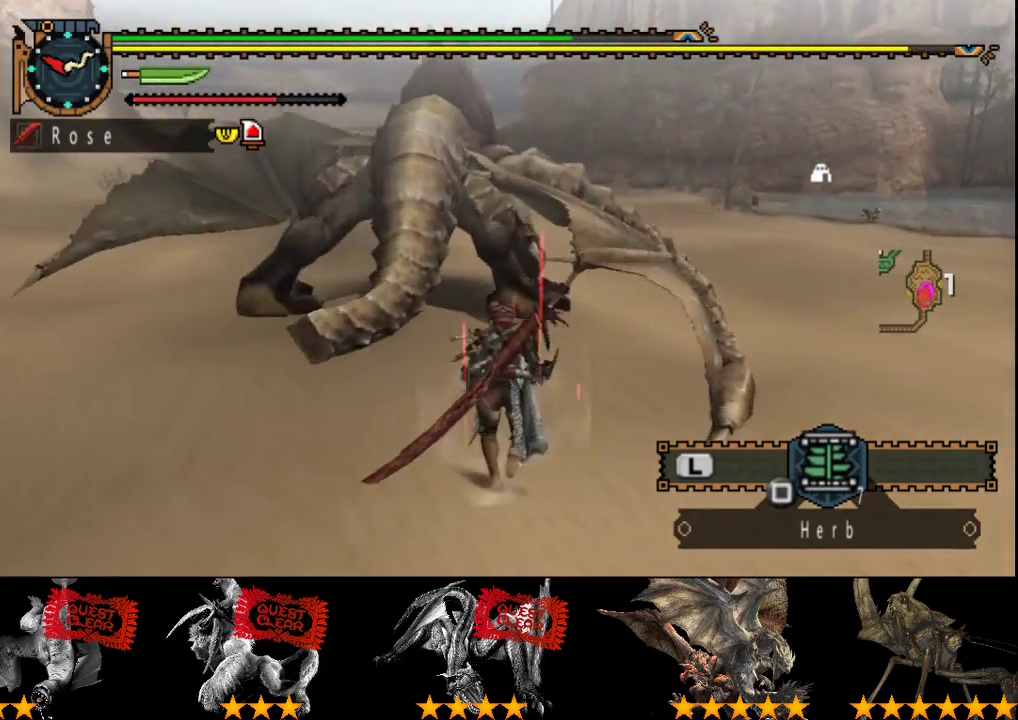
{"buttons": ["R2"], "left_stick": "up", "right_stick": "center", "events": []}
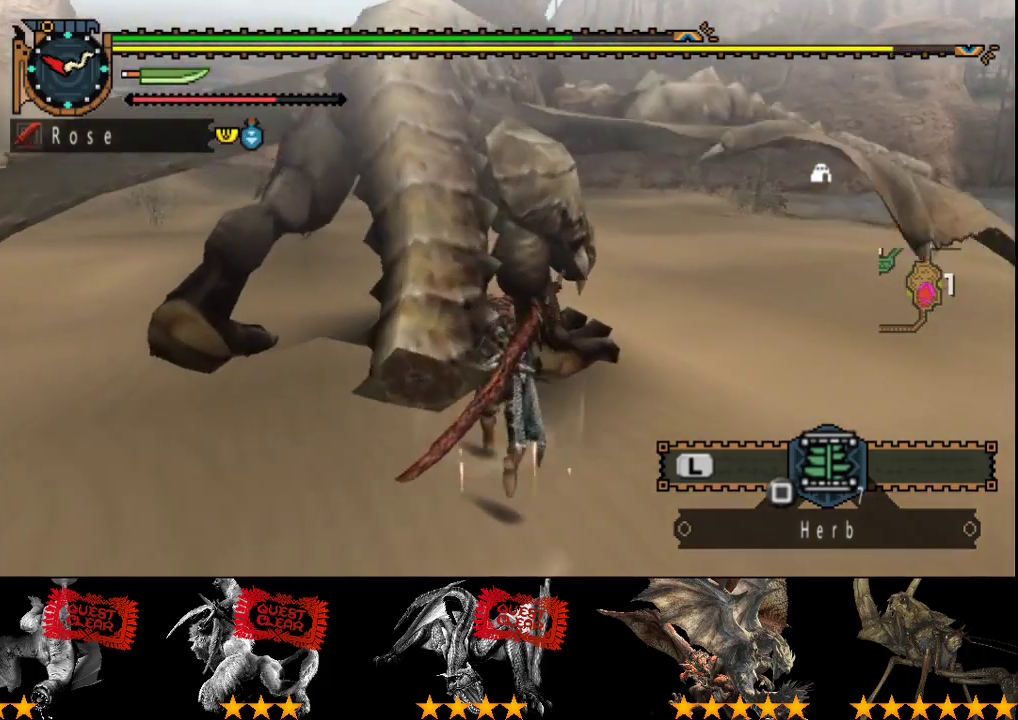
{"buttons": [], "left_stick": "up", "right_stick": "center", "events": [[67, "TRIANGLE", "down"], [200, "TRIANGLE", "up"], [267, "R2", "up"]]}
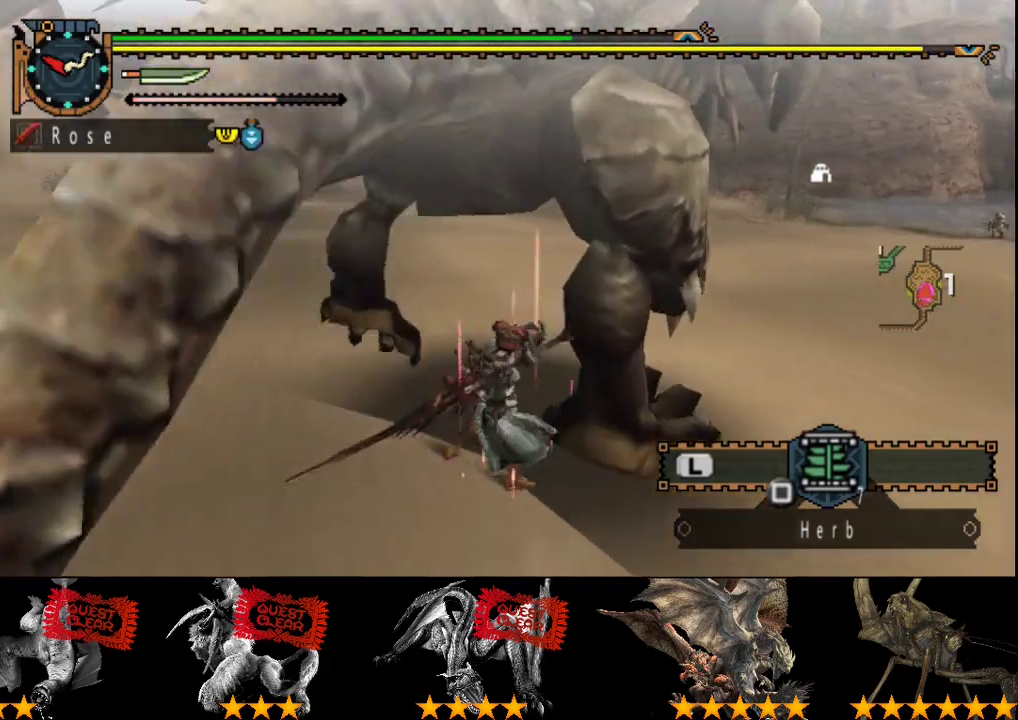
{"buttons": ["R2"], "left_stick": "up", "right_stick": "center", "events": [[267, "R2", "down"]]}
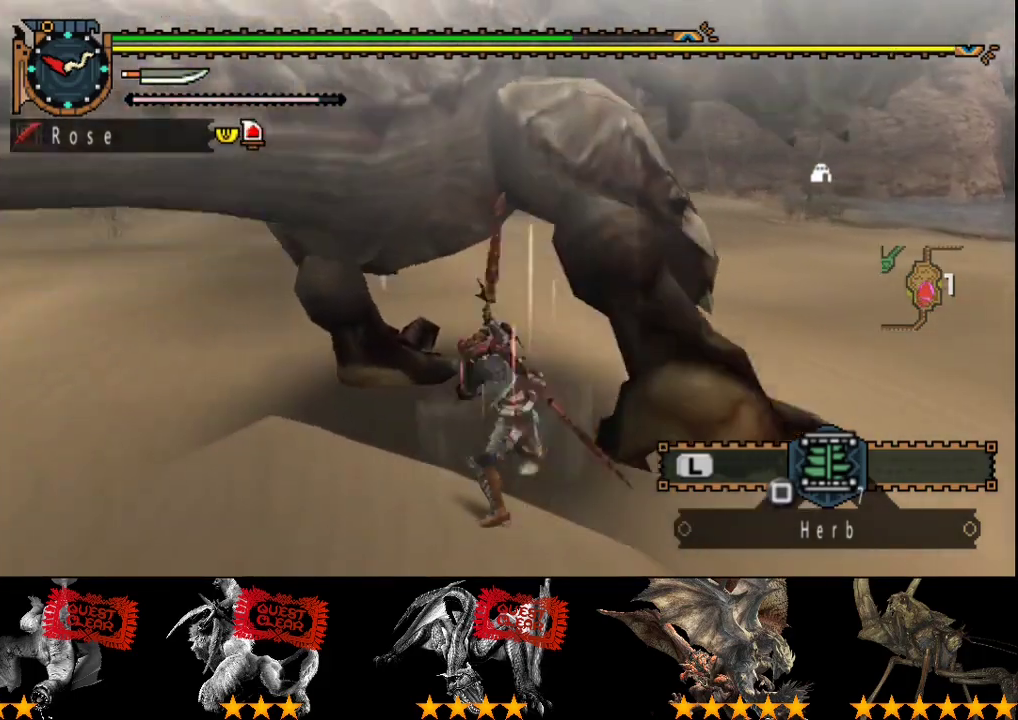
{"buttons": [], "left_stick": "up", "right_stick": "center", "events": [[17, "R2", "up"], [83, "R2", "down"], [183, "R2", "up"], [250, "R2", "down"], [317, "R2", "up"], [417, "R2", "down"], [483, "R2", "up"]]}
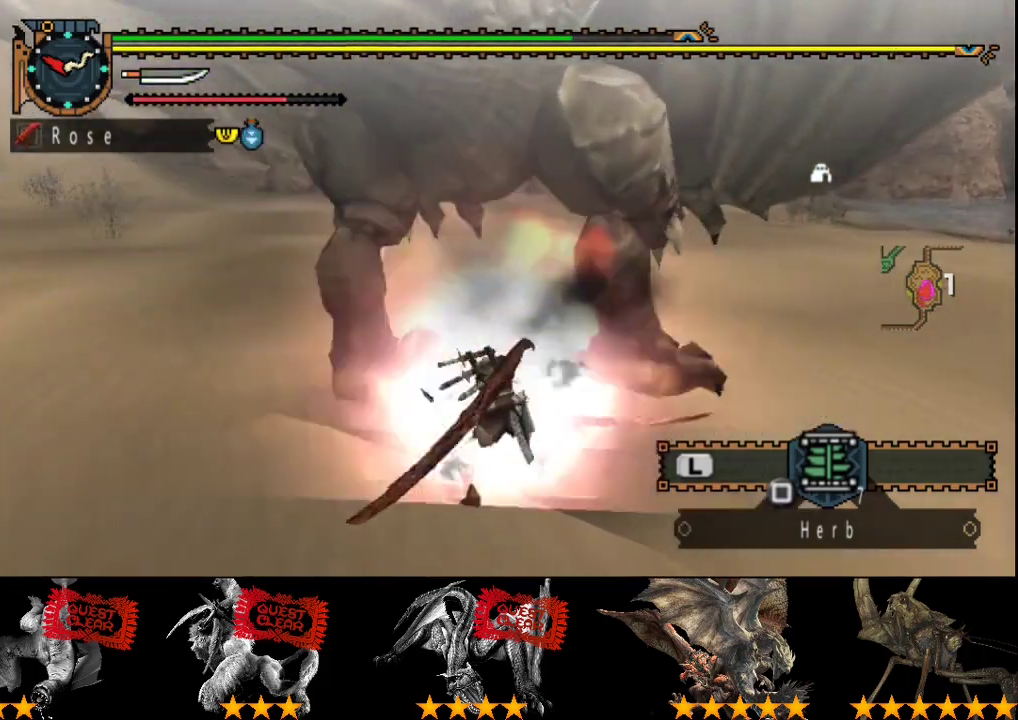
{"buttons": [], "left_stick": "up", "right_stick": "center", "events": [[83, "R2", "down"], [183, "R2", "up"], [250, "R2", "down"], [350, "R2", "up"], [400, "R2", "down"], [500, "R2", "up"]]}
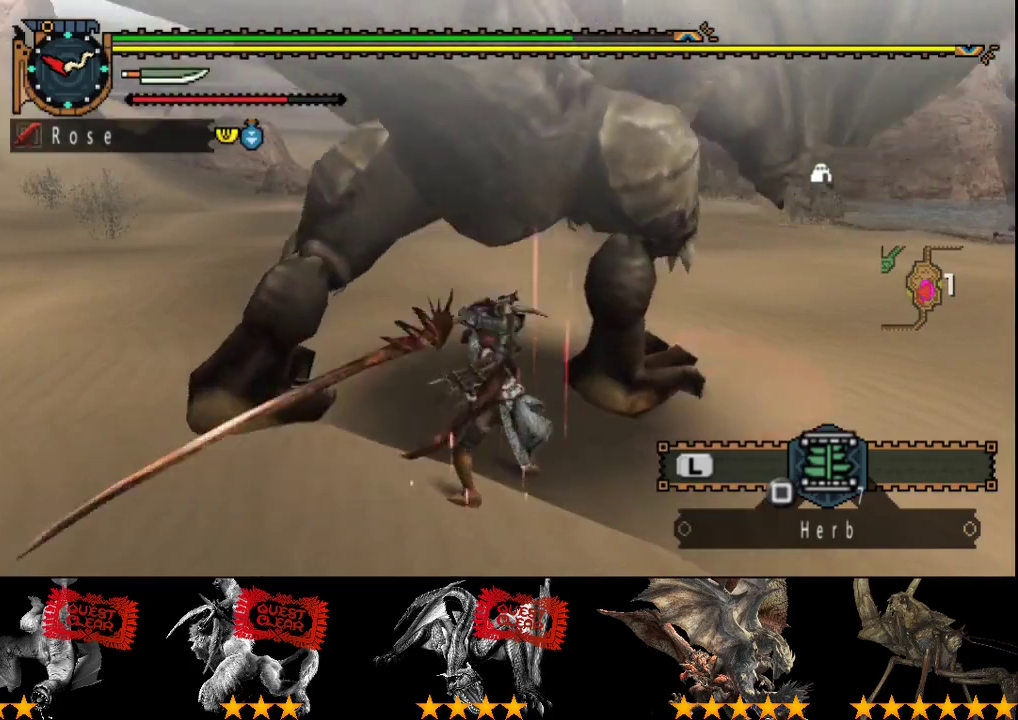
{"buttons": [], "left_stick": "left", "right_stick": "center", "events": [[67, "R2", "down"], [167, "R2", "up"], [167, "left_stick", "up-left"], [233, "R2", "down"], [333, "R2", "up"], [400, "R2", "down"], [500, "R2", "up"], [500, "left_stick", "left"]]}
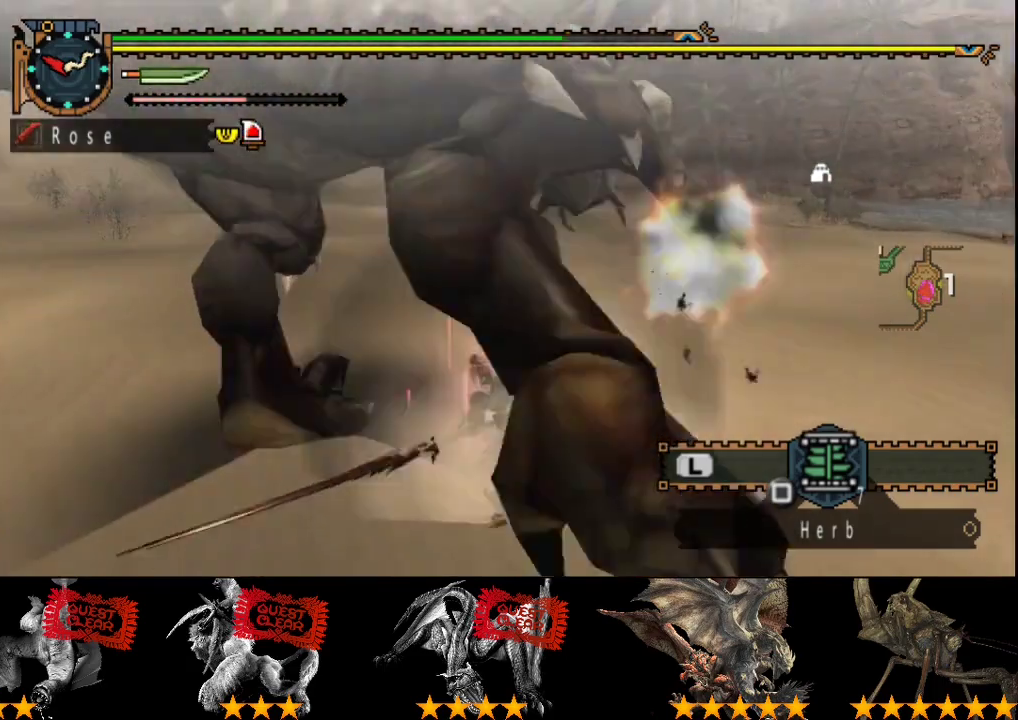
{"buttons": ["R2"], "left_stick": "left", "right_stick": "center", "events": [[67, "R2", "down"], [167, "R2", "up"], [267, "R2", "down"], [367, "R2", "up"], [433, "R2", "down"]]}
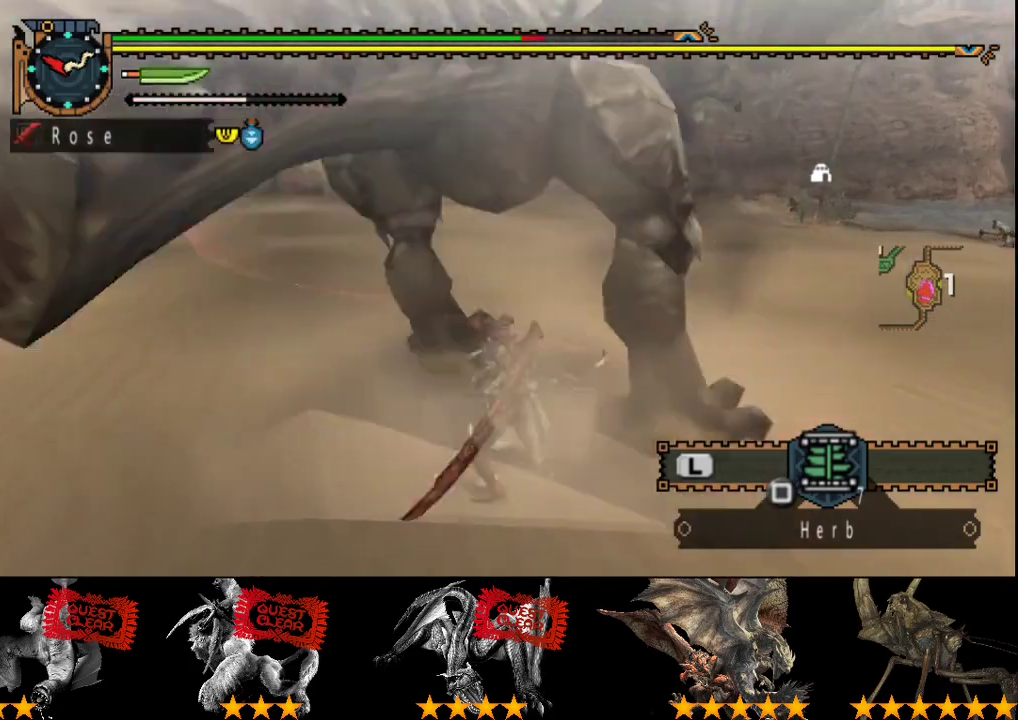
{"buttons": ["R2"], "left_stick": "left", "right_stick": "center", "events": [[33, "R2", "up"], [100, "R2", "down"], [200, "R2", "up"], [300, "R2", "down"], [367, "R2", "up"], [467, "R2", "down"]]}
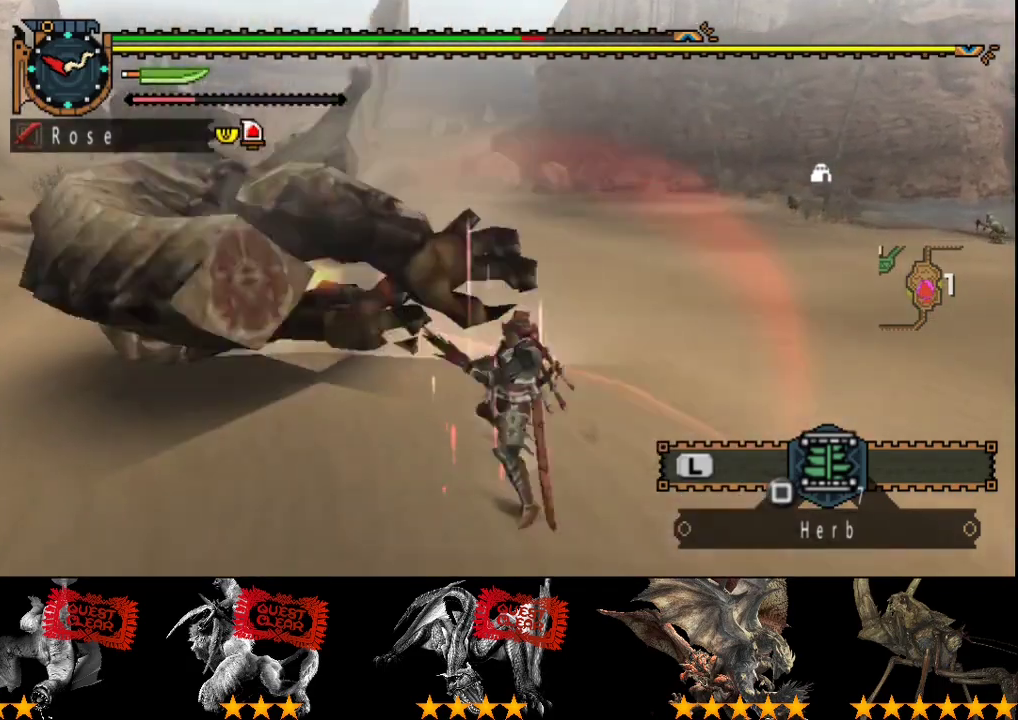
{"buttons": [], "left_stick": "up-left", "right_stick": "center", "events": [[33, "right_stick", "left"], [67, "R2", "up"], [167, "R2", "down"], [283, "R2", "up"], [350, "R2", "down"], [350, "left_stick", "up-left"], [417, "right_stick", "center"], [450, "R2", "up"]]}